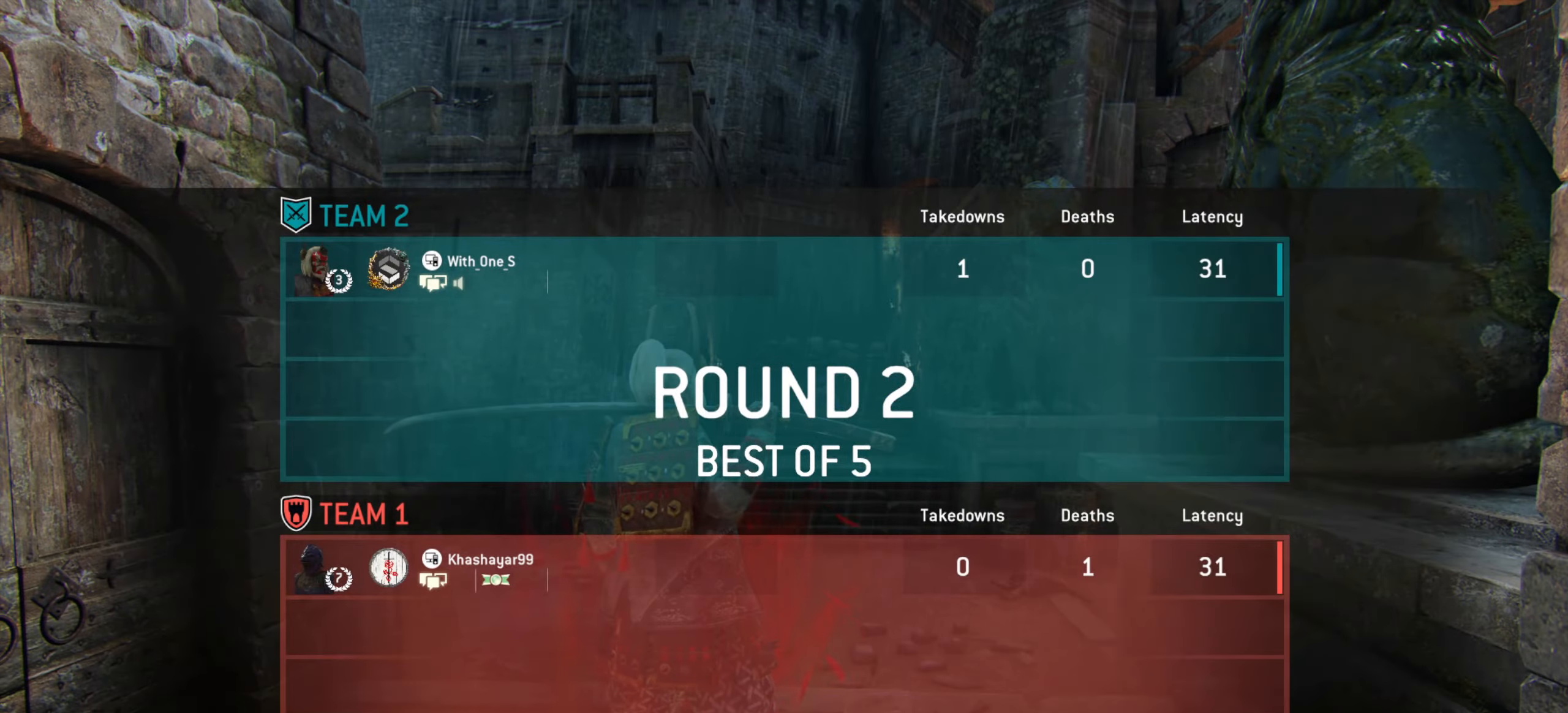
Gameplay with keyboard and mouse; each line is a JSON object with the keys and mouse buttons held at the frame after it. "events" lists presses ("down") and releases ("up") of "a", "ctrl", "d", "e", "q", "s", "shift", "space", "w", "mouse_left", "mouse_wheel", "mouse_right", "mouse_mb4" and "mouse_mb5" between this image and that frame as [ms after this image, input, new state], when the widget could be followed in between. "mouse_left", "mouse_wheel", "mouse_right", "mouse_mb4", "mouse_mb5" = the "left", "wheel", "right", "mb4", "mb5" buttons of the "mouse" list. No other keys are recorded. "wheel" means that the mouse wheel is clicked or scrolled. Mouse movement is not recorded.
{"keys": ["w"], "mouse": [], "events": [[367, "w", "down"]]}
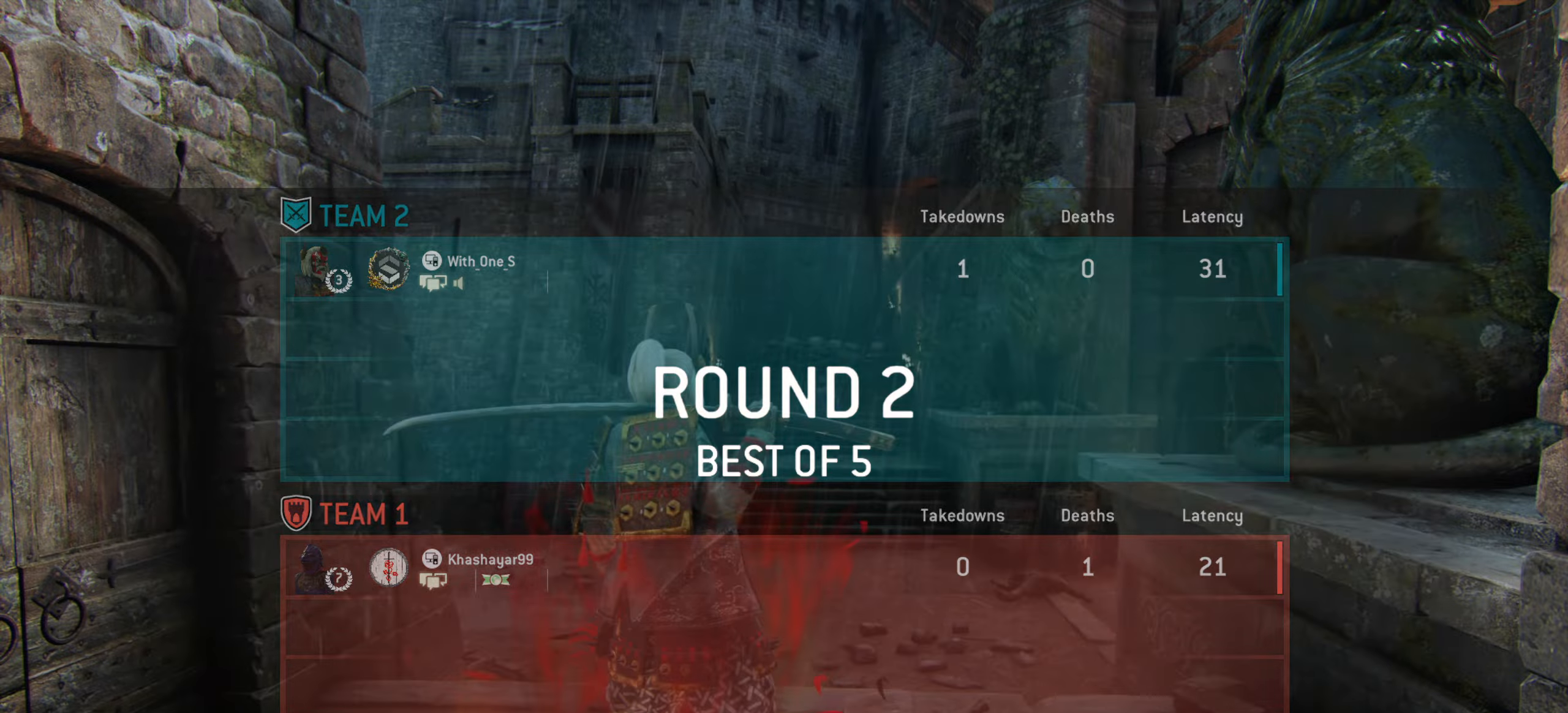
{"keys": ["a", "shift", "w"], "mouse": [], "events": [[200, "a", "down"], [400, "shift", "down"]]}
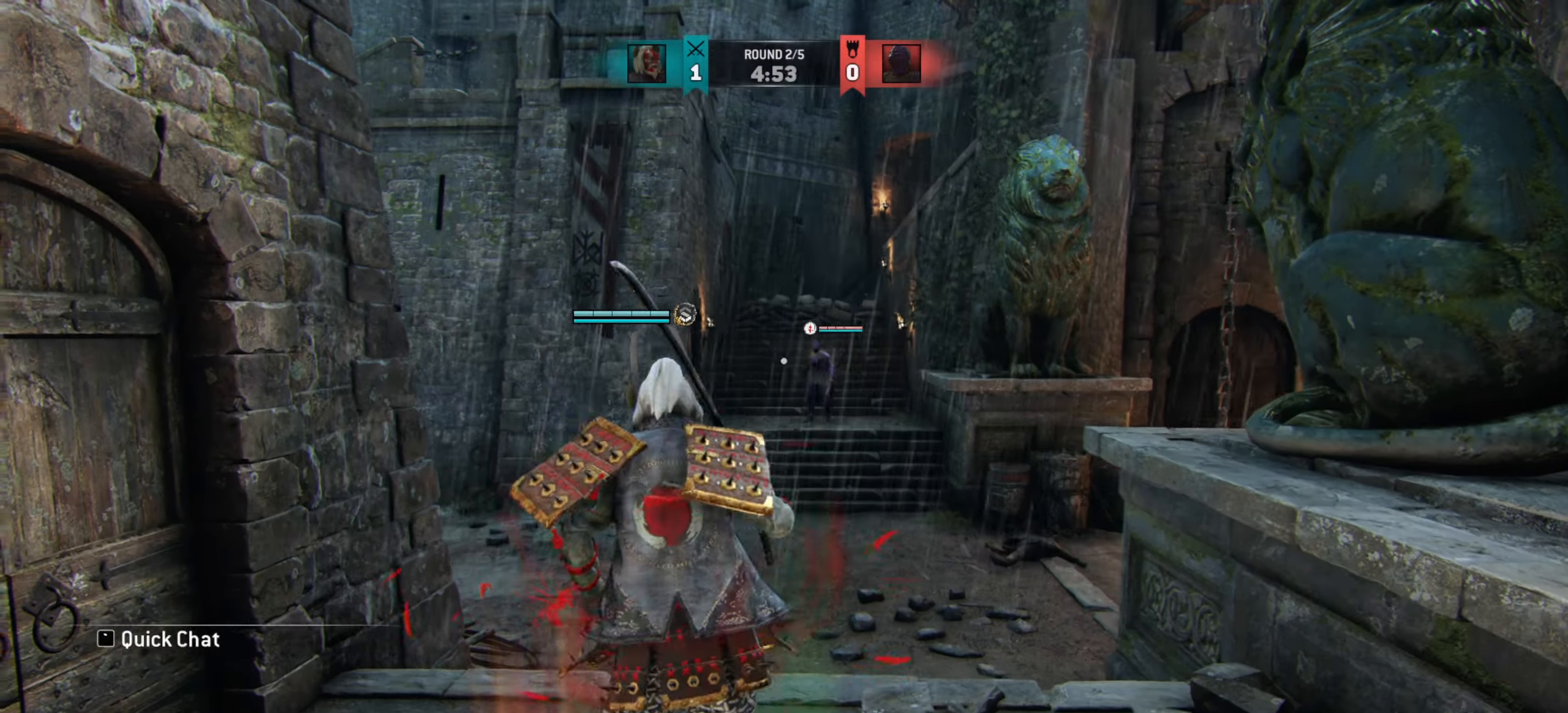
{"keys": ["shift", "w"], "mouse": [], "events": [[34, "a", "up"]]}
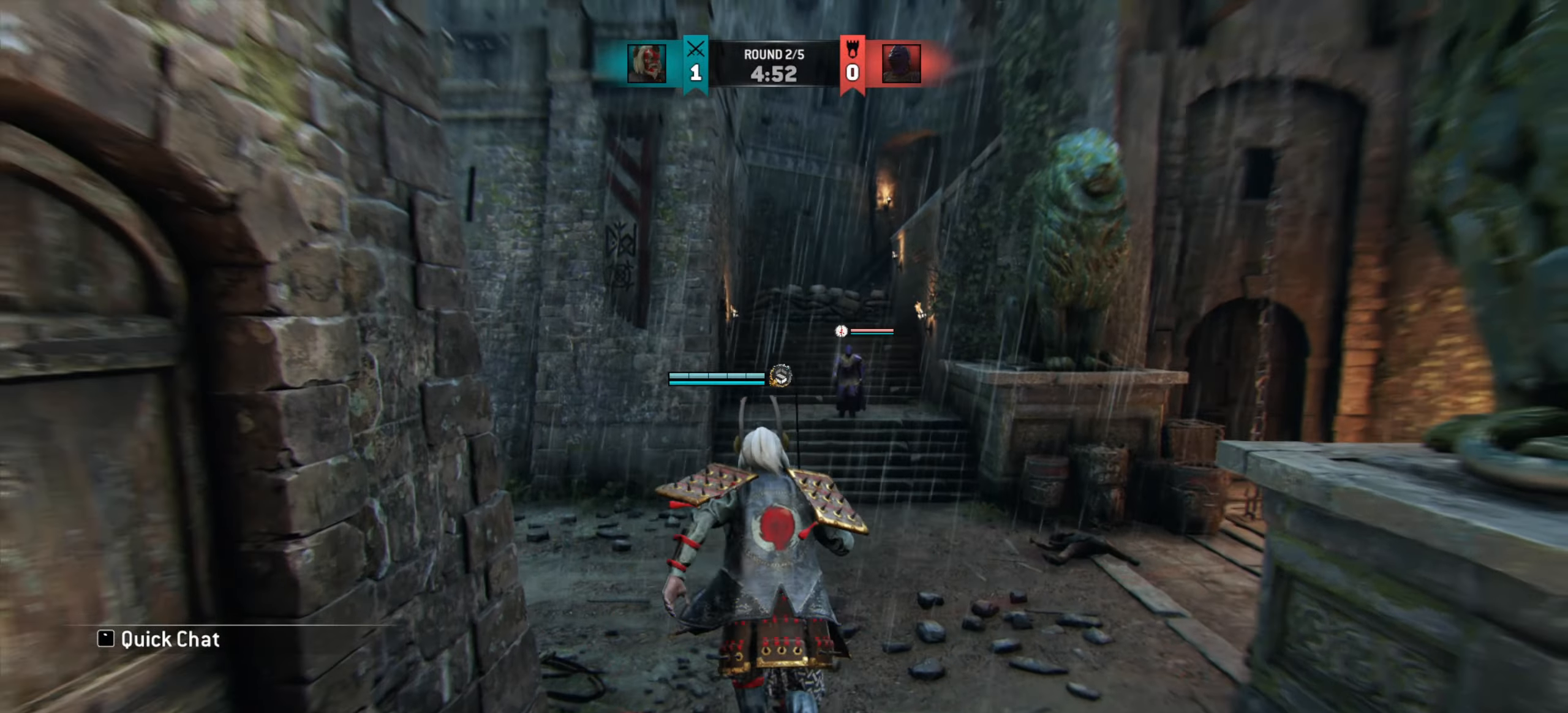
{"keys": [], "mouse": [], "events": [[200, "a", "down"], [200, "shift", "up"], [417, "a", "up"], [467, "w", "up"]]}
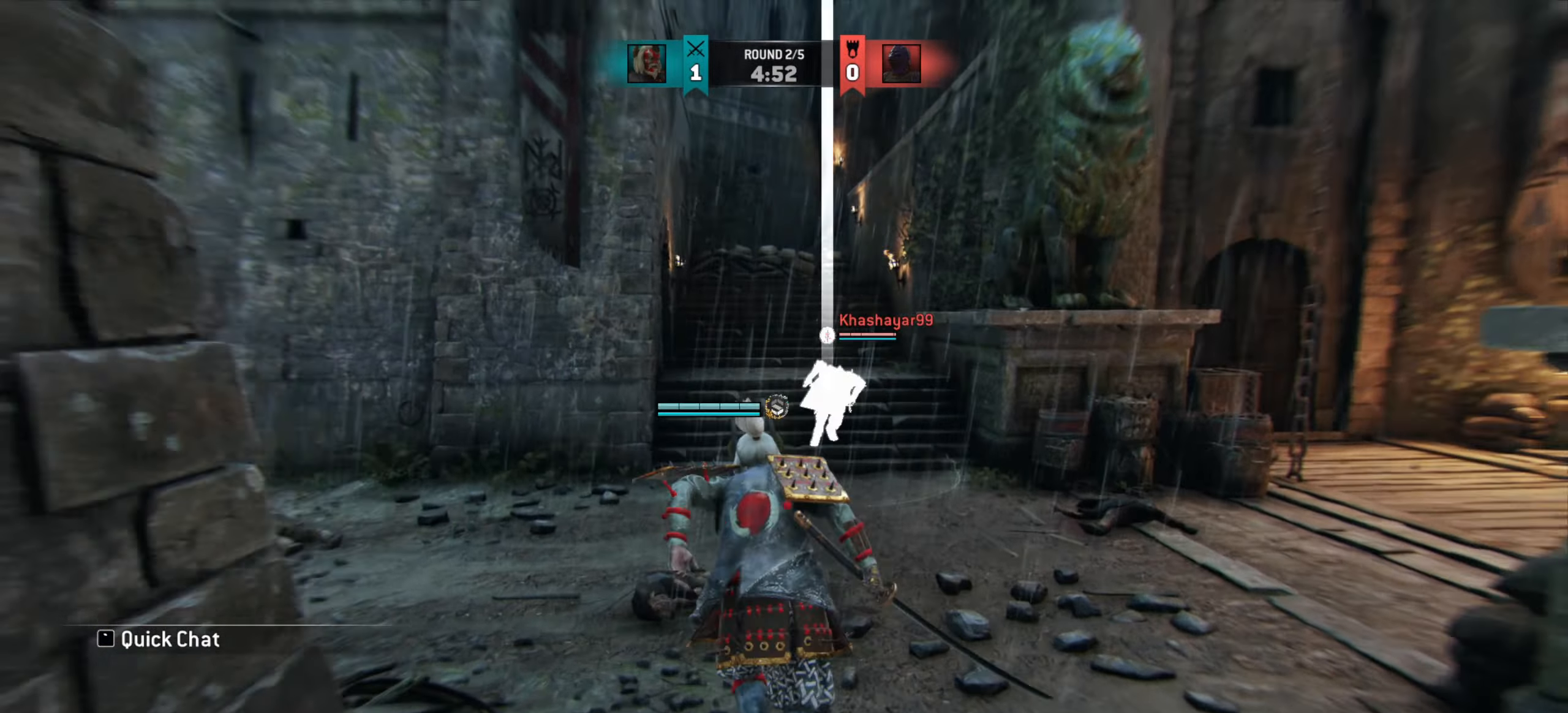
{"keys": ["a", "w"], "mouse": [], "events": [[50, "a", "down"], [401, "w", "down"]]}
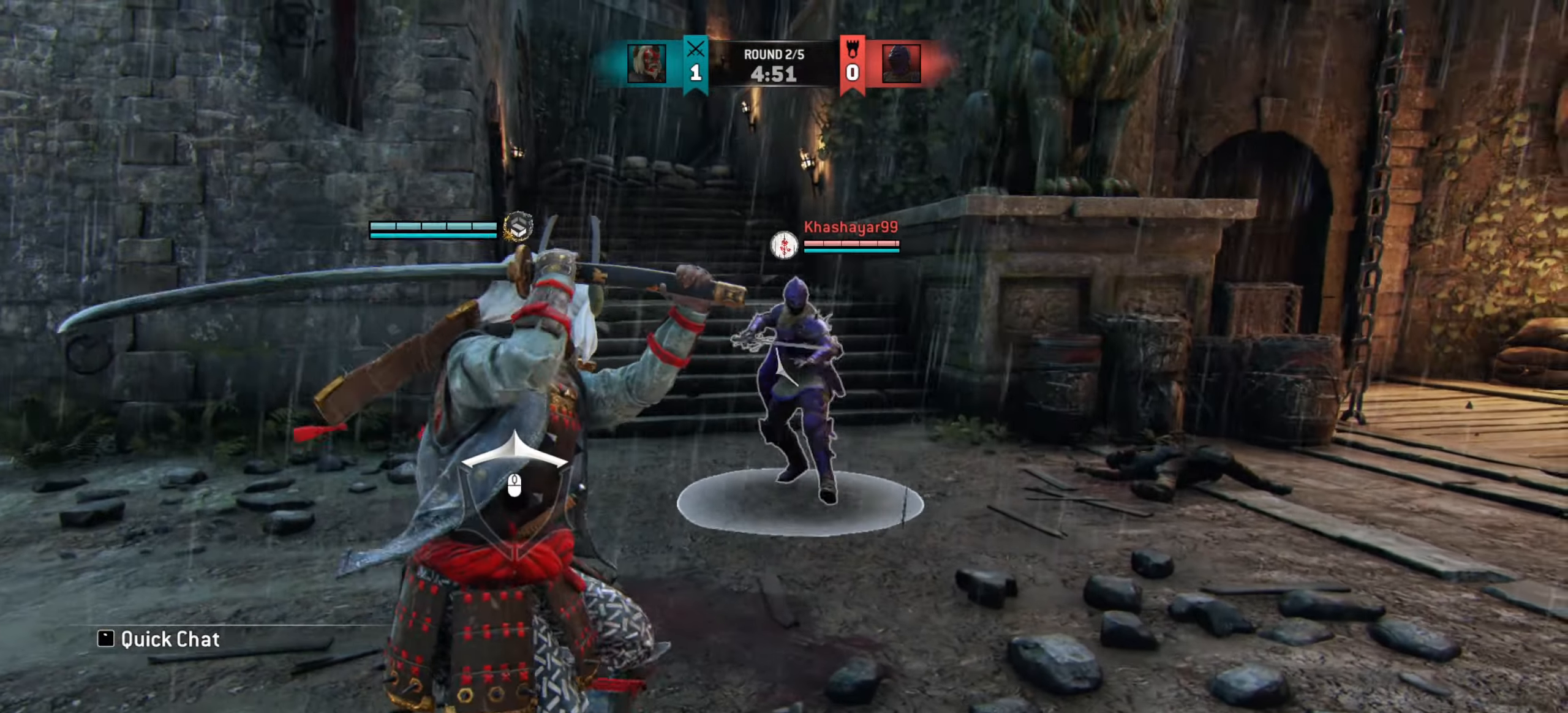
{"keys": ["a"], "mouse": [], "events": [[83, "w", "up"]]}
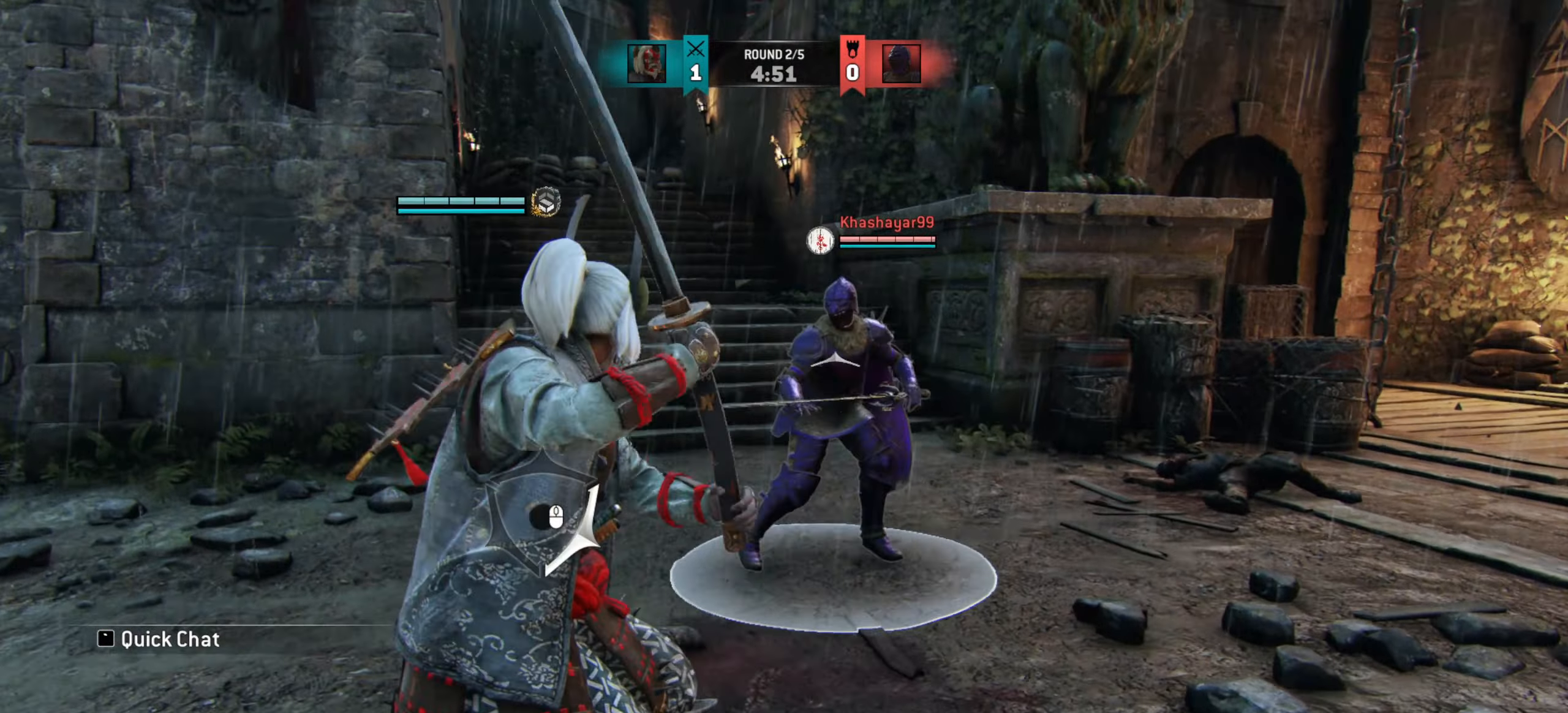
{"keys": [], "mouse": [], "events": [[267, "a", "up"]]}
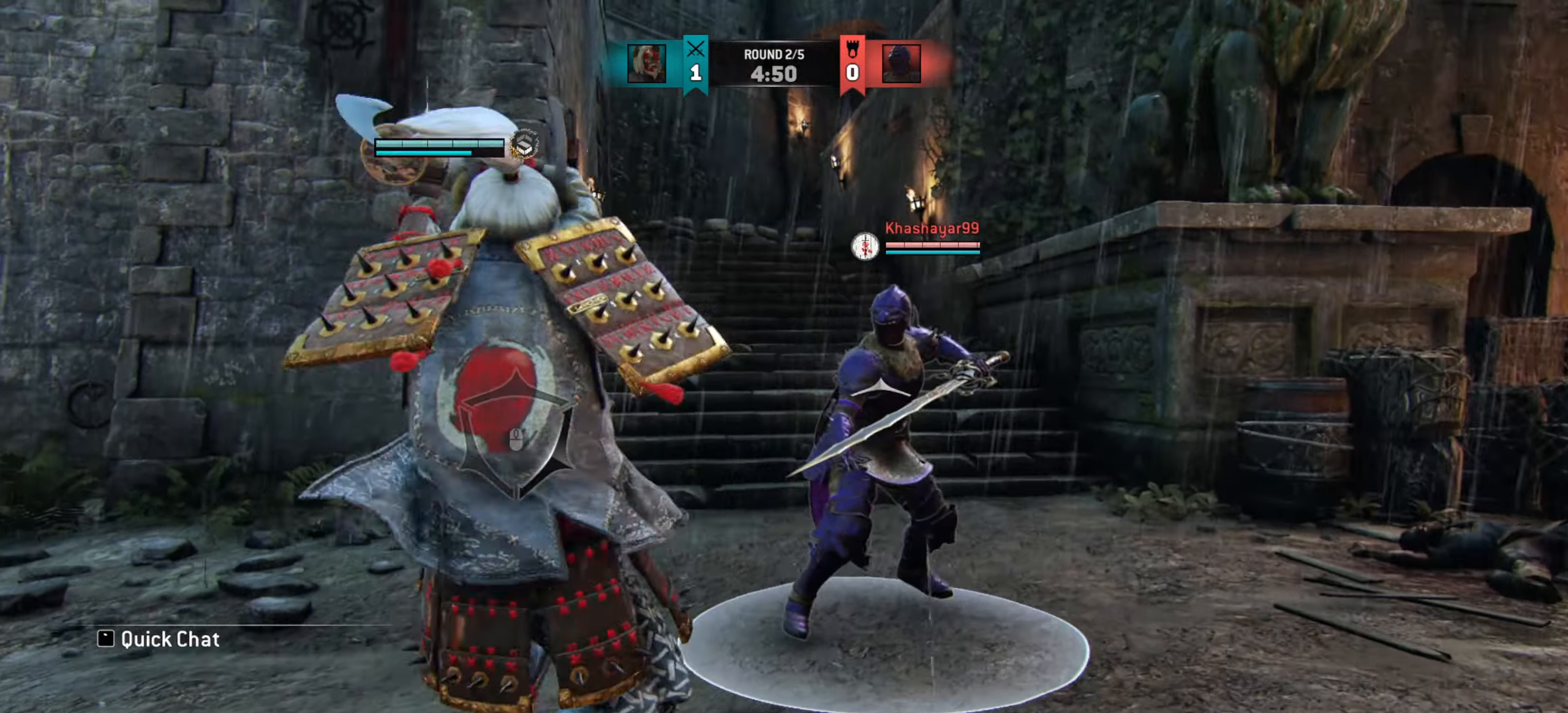
{"keys": [], "mouse": [], "events": []}
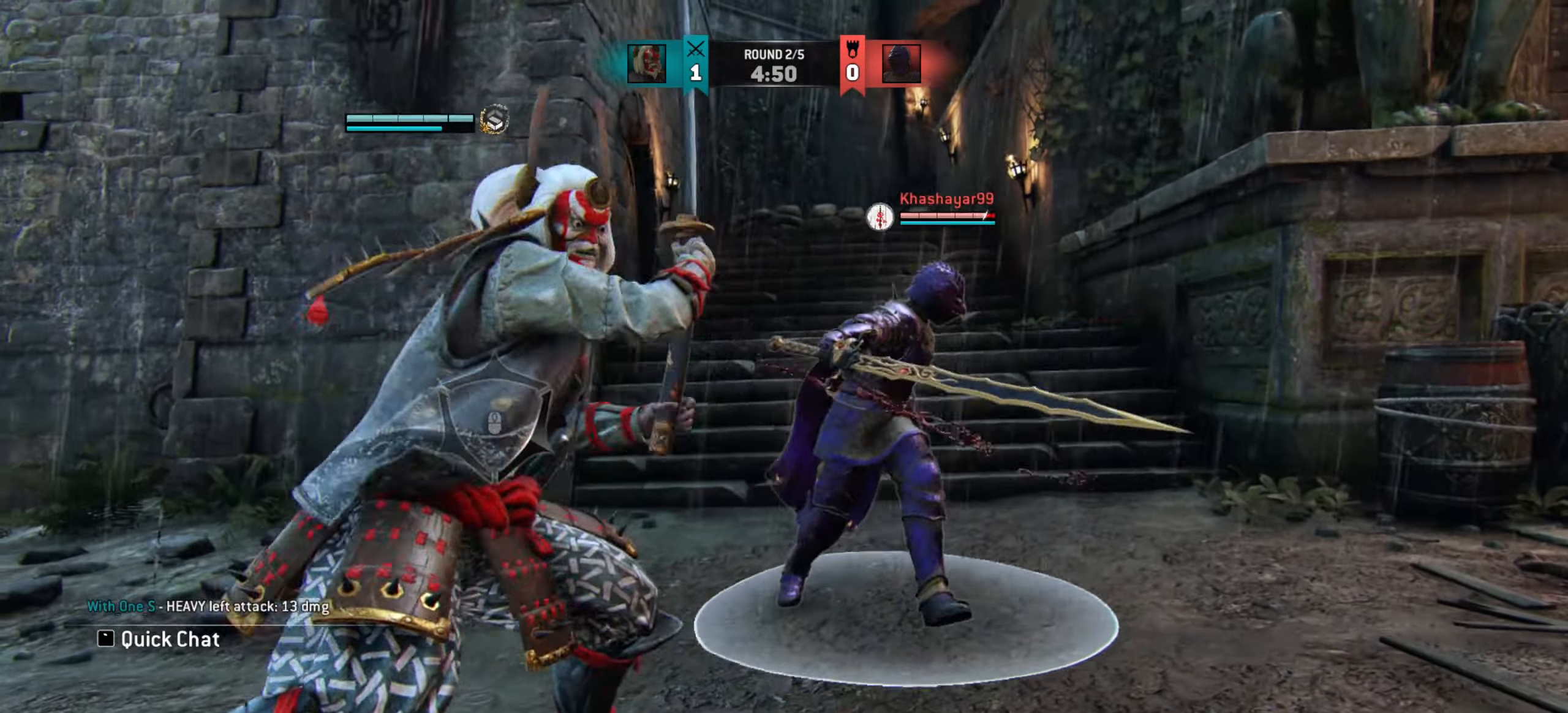
{"keys": [], "mouse": [], "events": []}
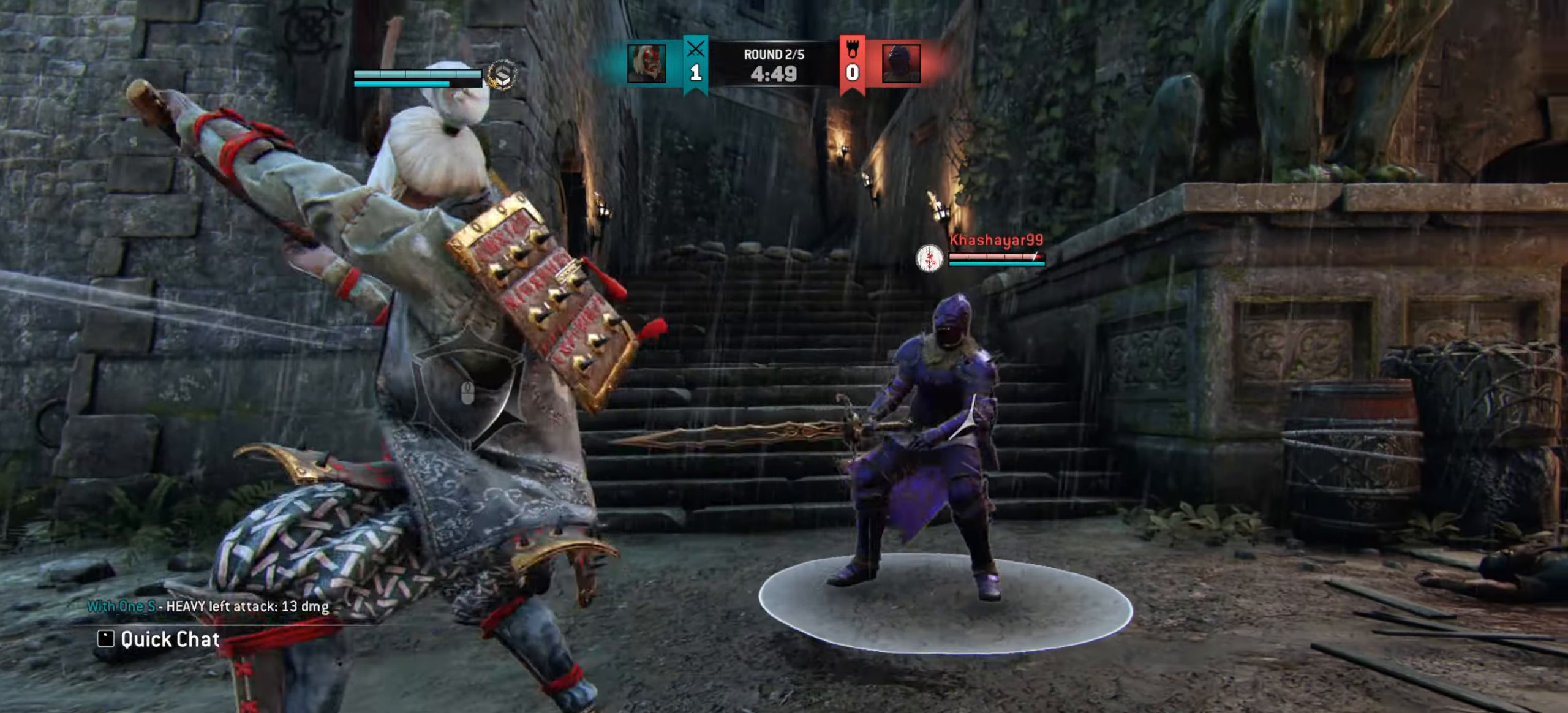
{"keys": [], "mouse": [], "events": []}
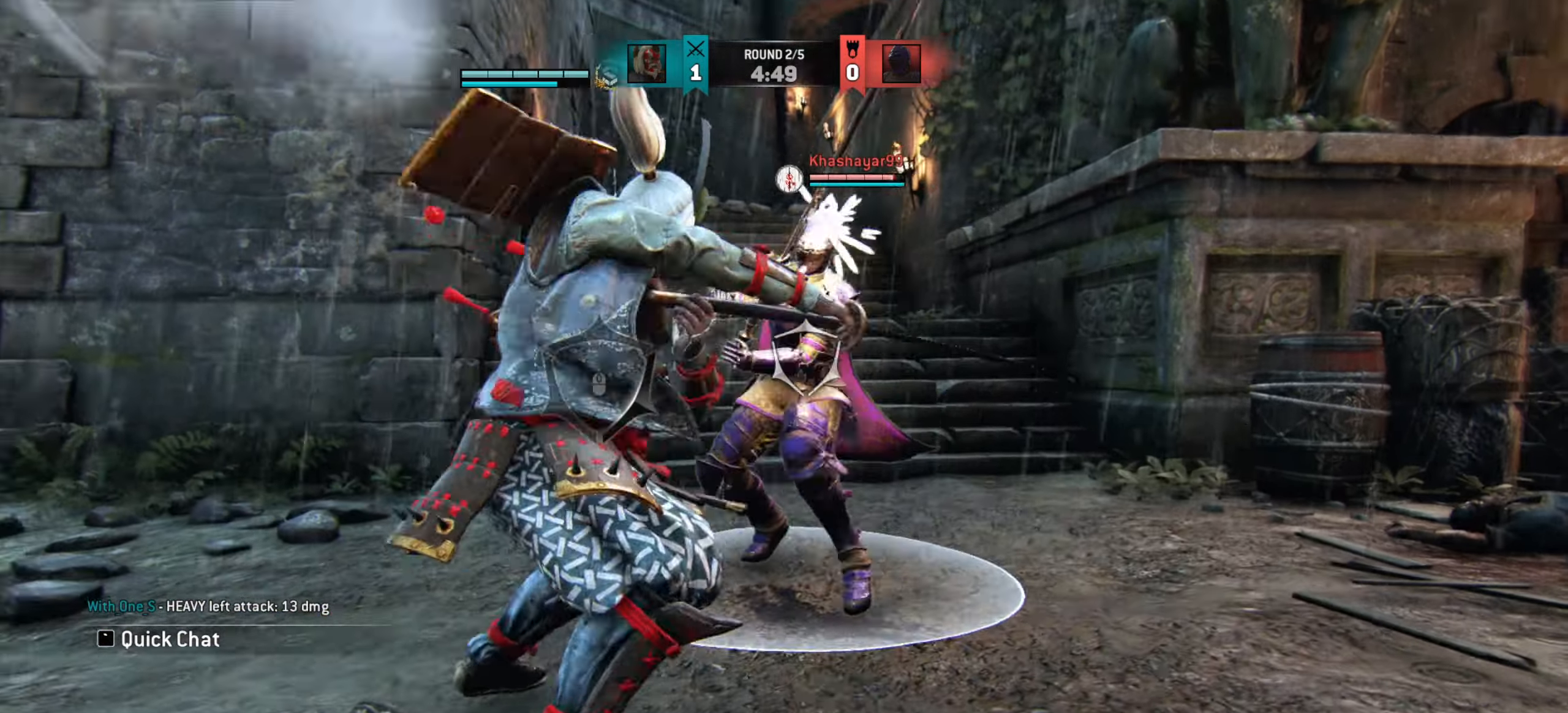
{"keys": ["w"], "mouse": [], "events": [[384, "w", "down"]]}
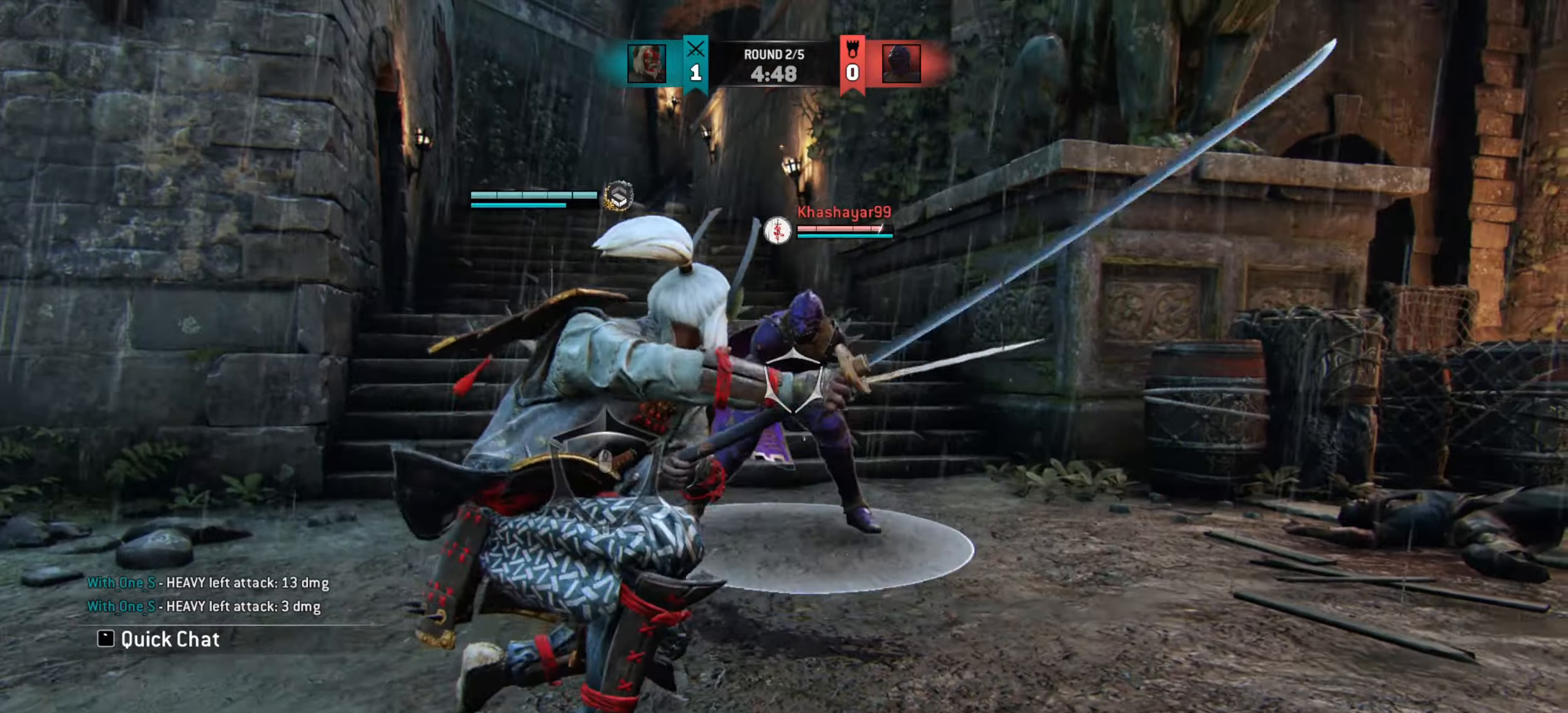
{"keys": ["w"], "mouse": [], "events": []}
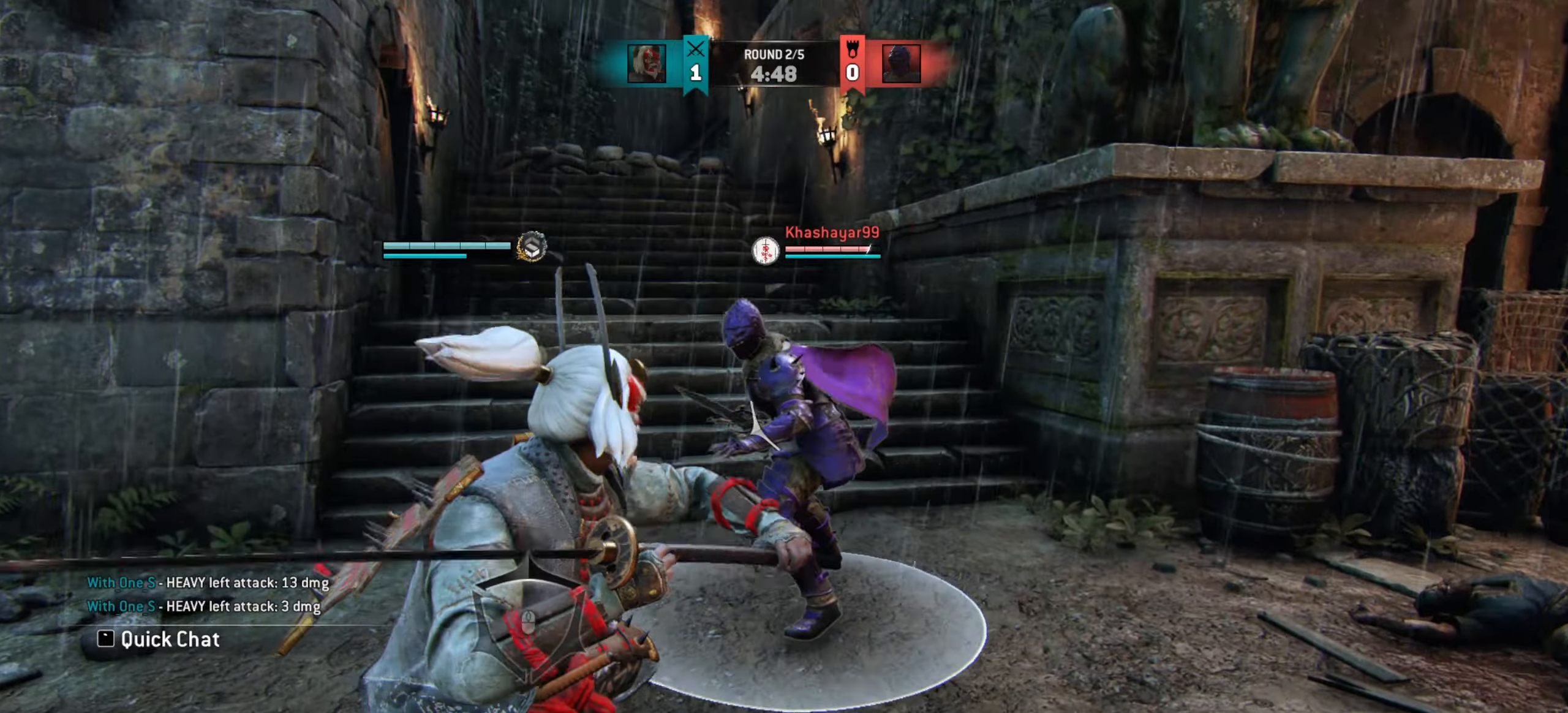
{"keys": ["w"], "mouse": [], "events": []}
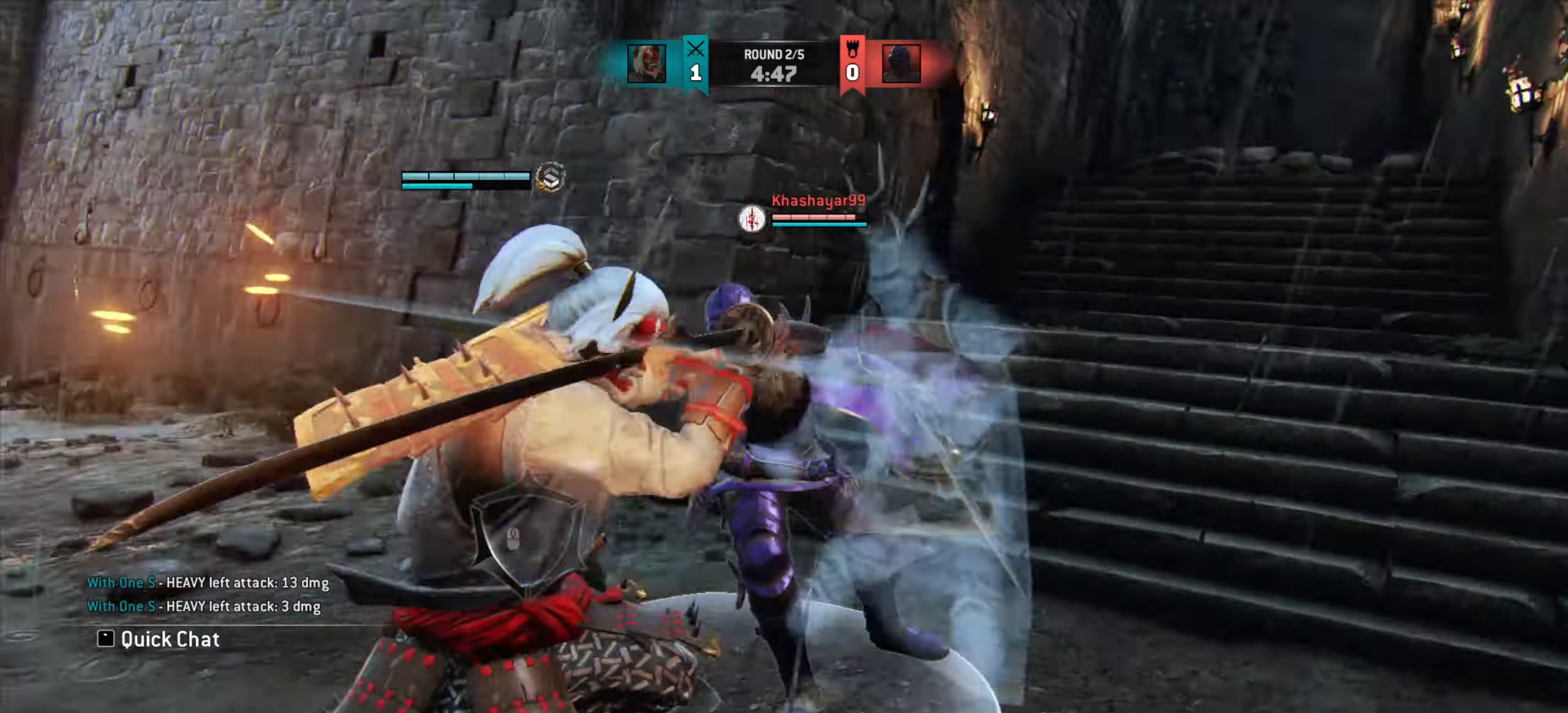
{"keys": [], "mouse": [], "events": [[350, "w", "up"]]}
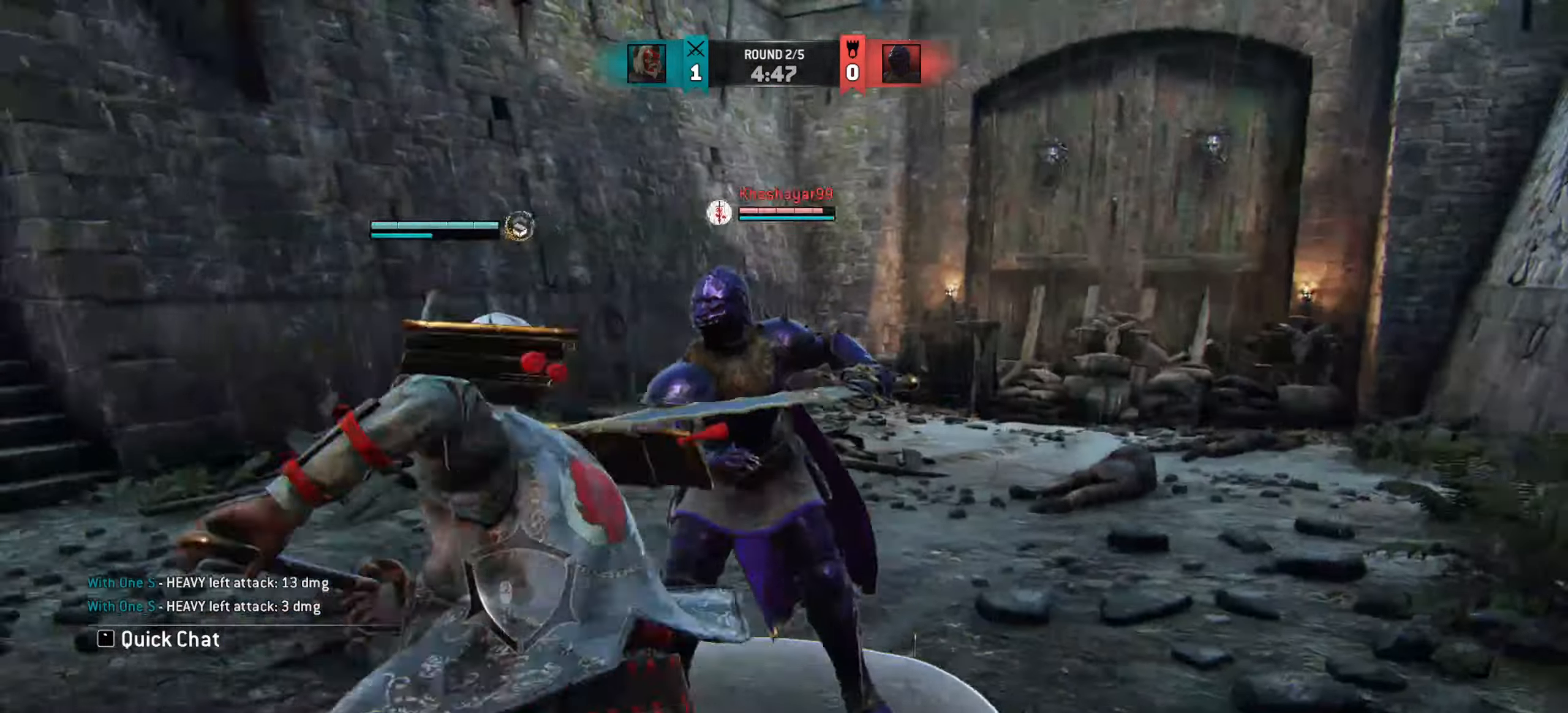
{"keys": [], "mouse": [], "events": []}
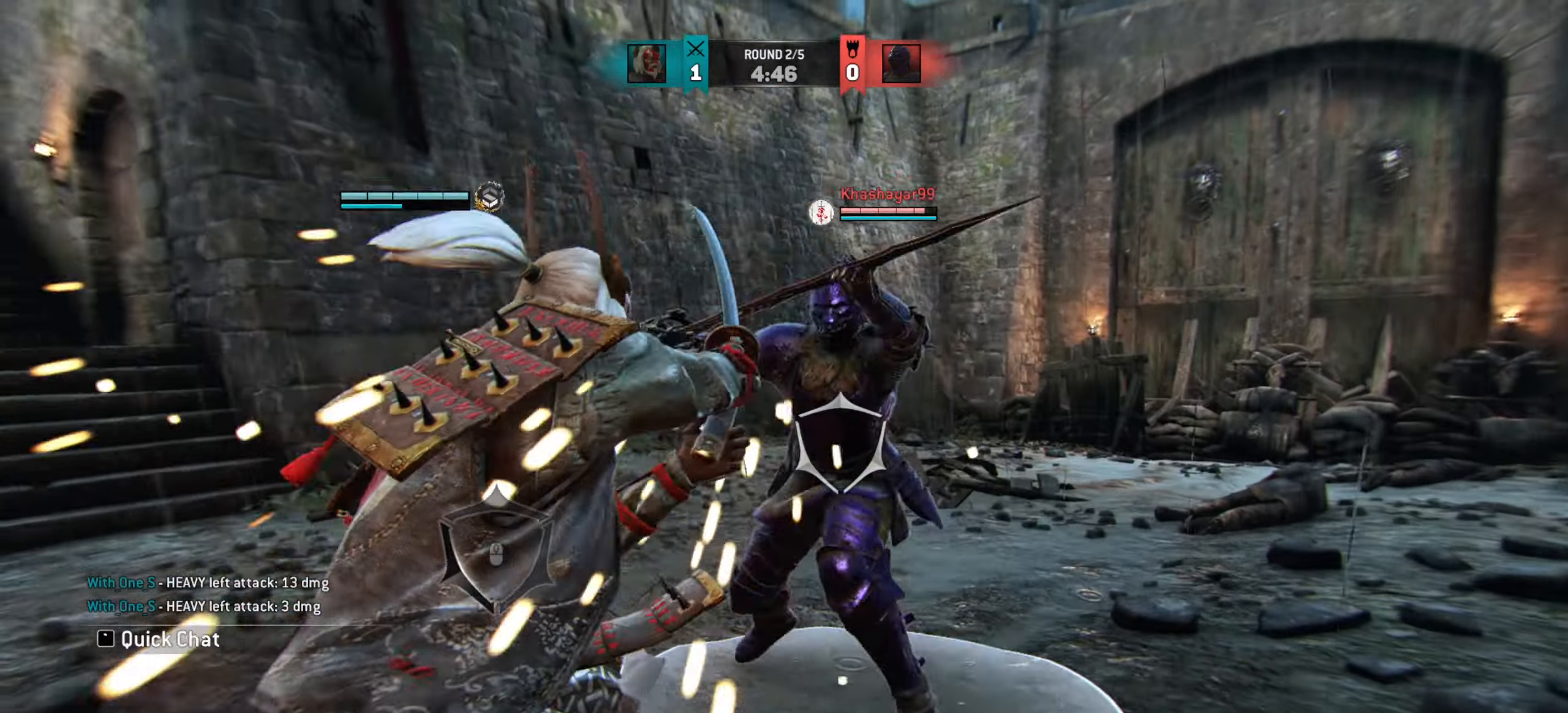
{"keys": [], "mouse": [], "events": []}
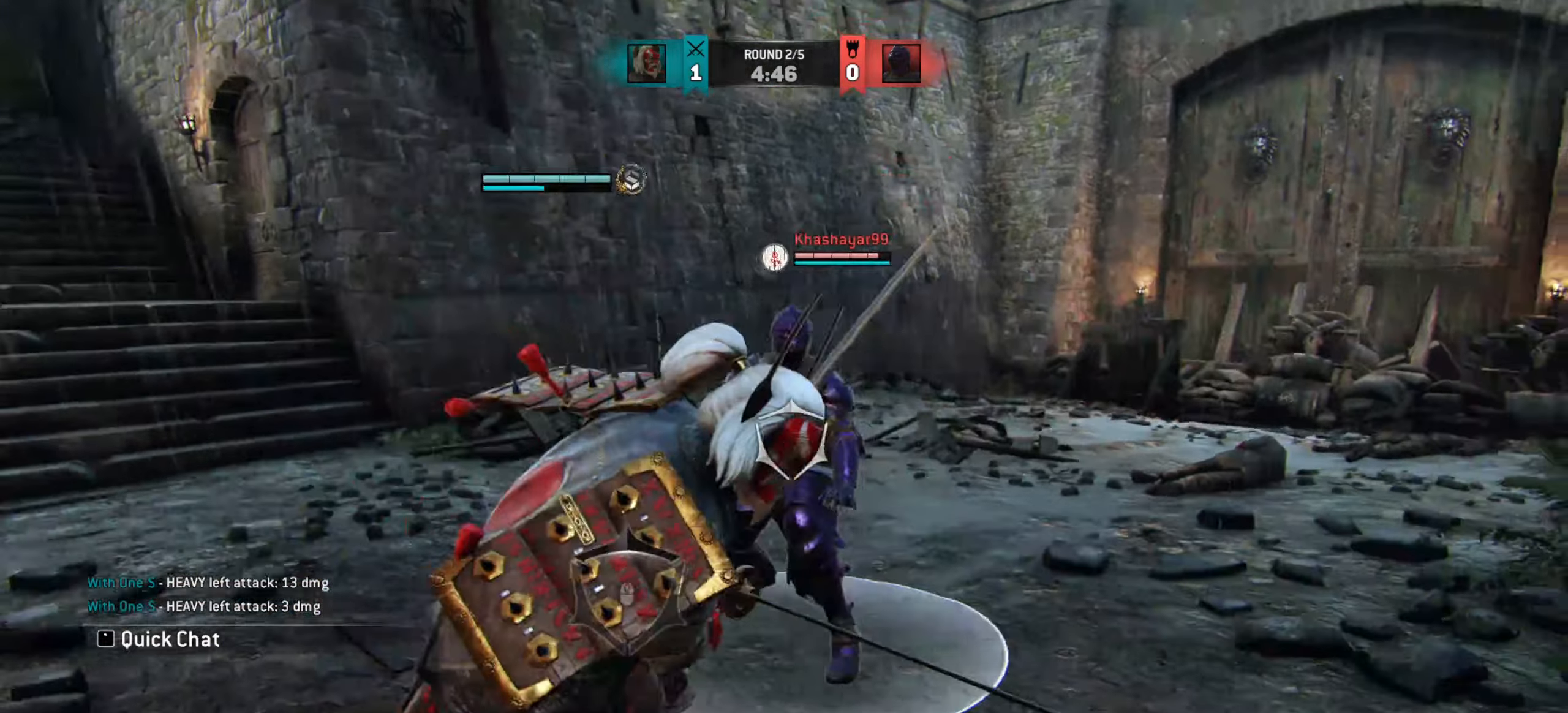
{"keys": ["w"], "mouse": [], "events": [[468, "w", "down"]]}
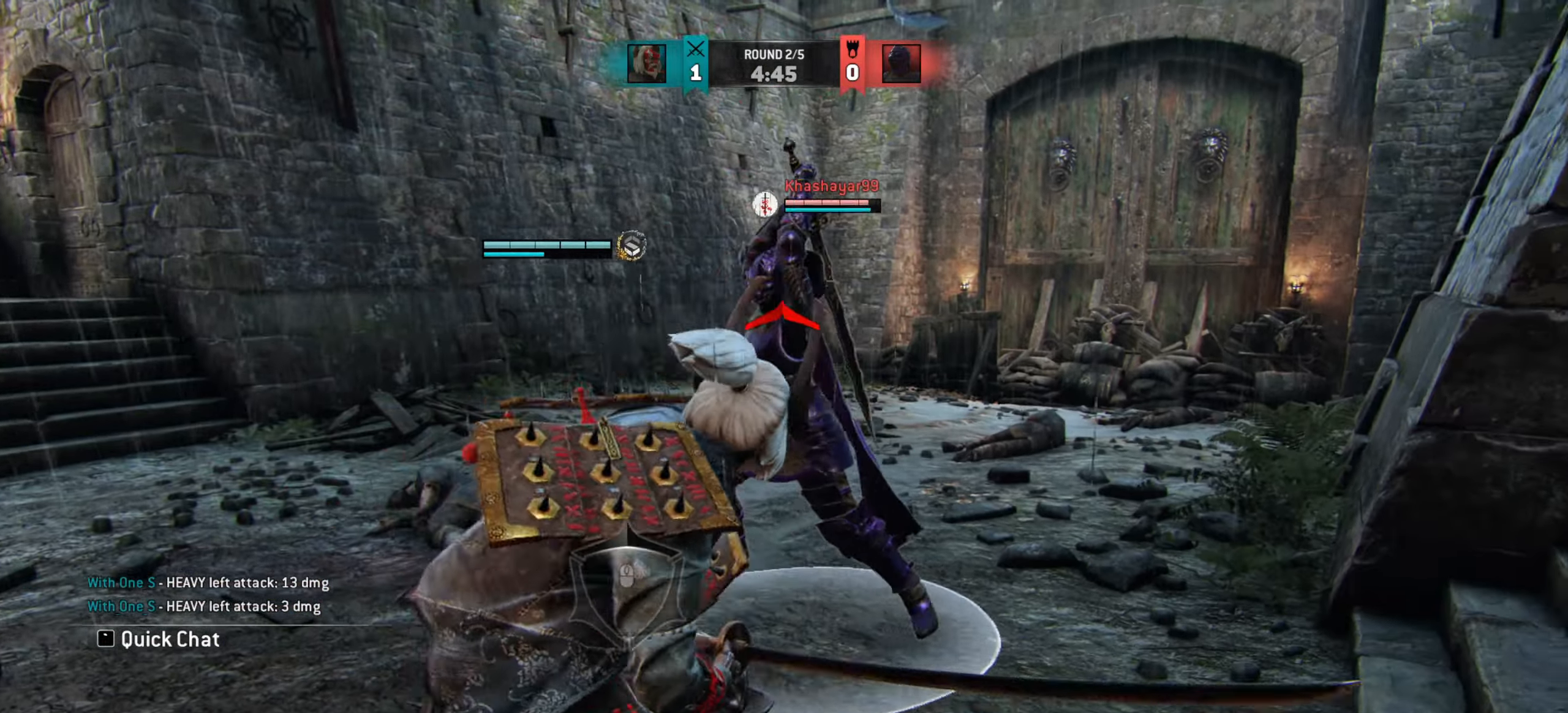
{"keys": ["a", "w"], "mouse": [], "events": [[183, "w", "up"], [317, "w", "down"], [467, "a", "down"]]}
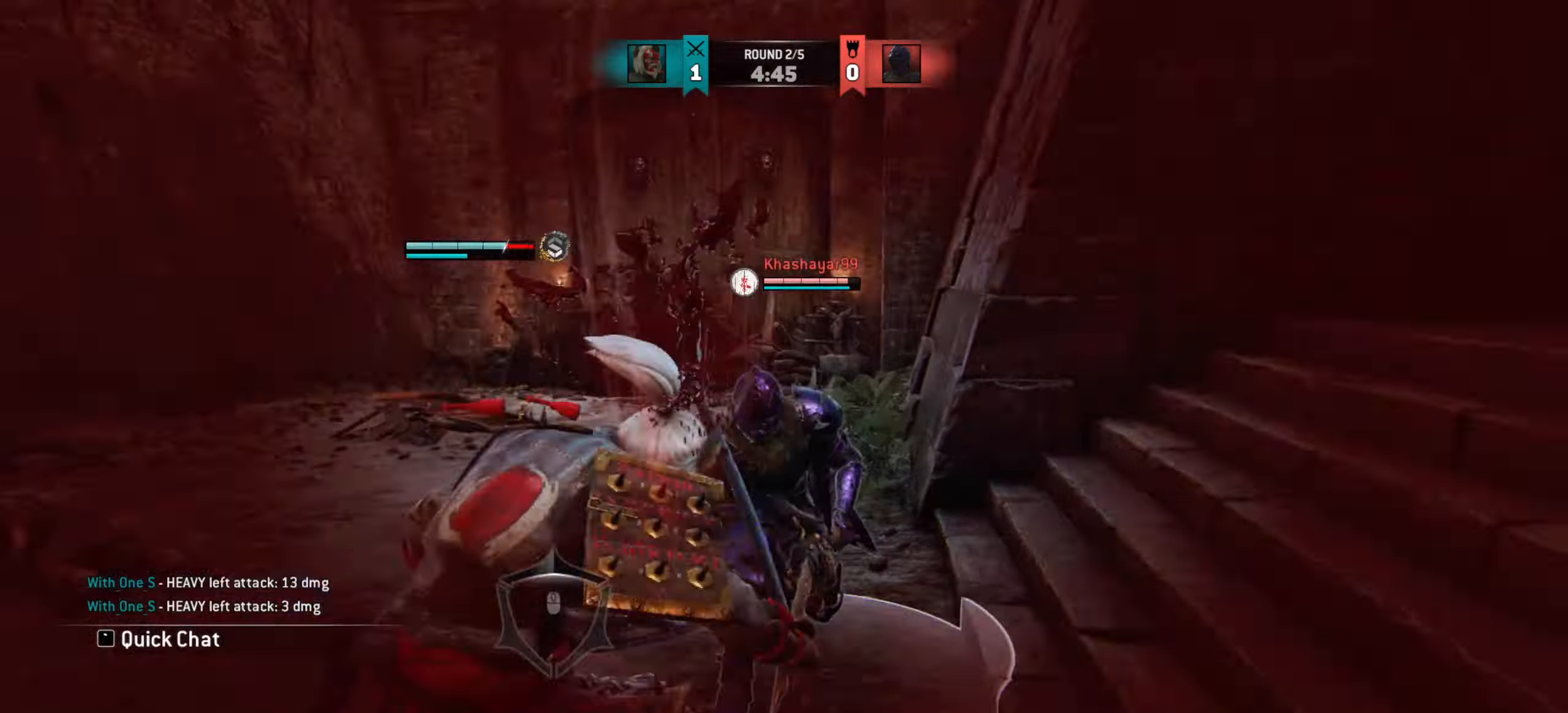
{"keys": ["a"], "mouse": [], "events": [[34, "w", "up"]]}
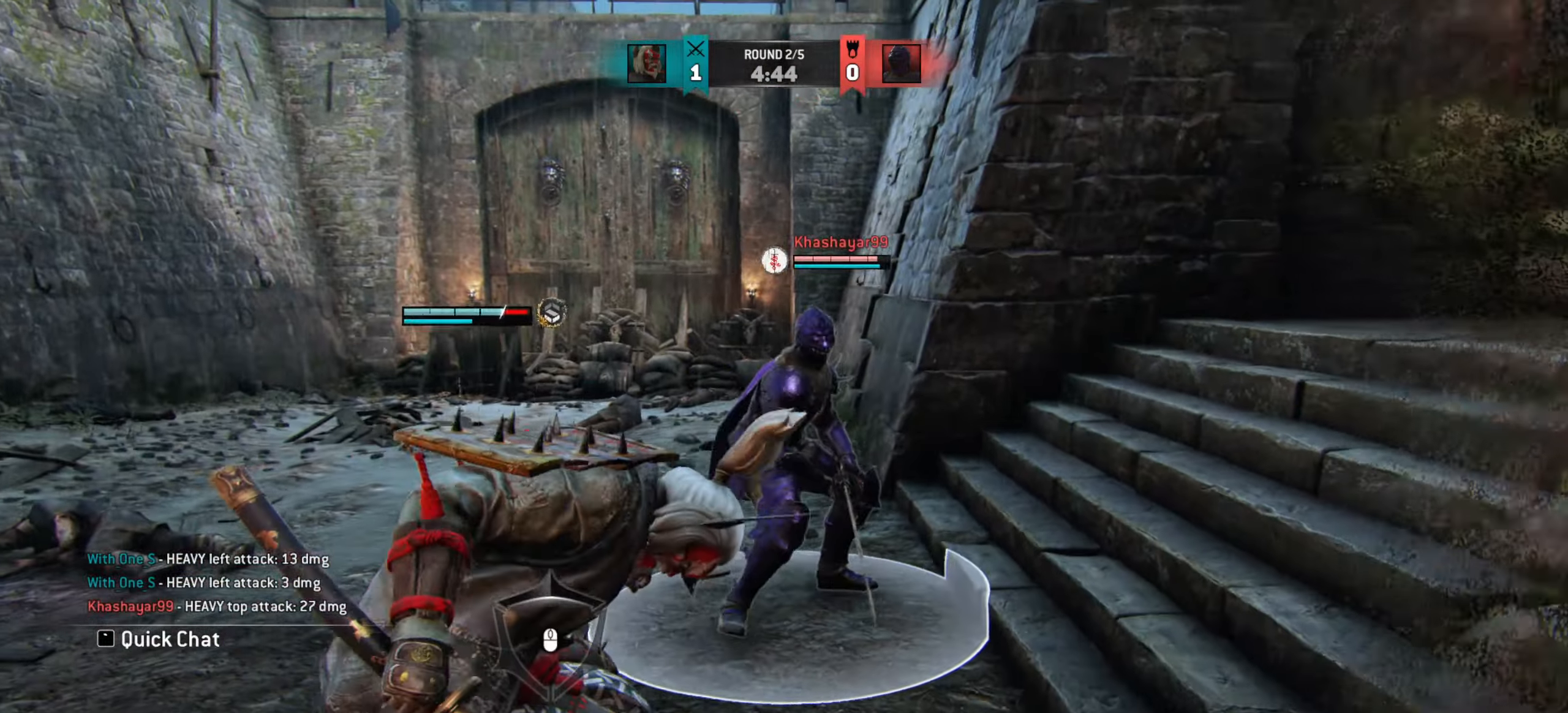
{"keys": ["a"], "mouse": [], "events": []}
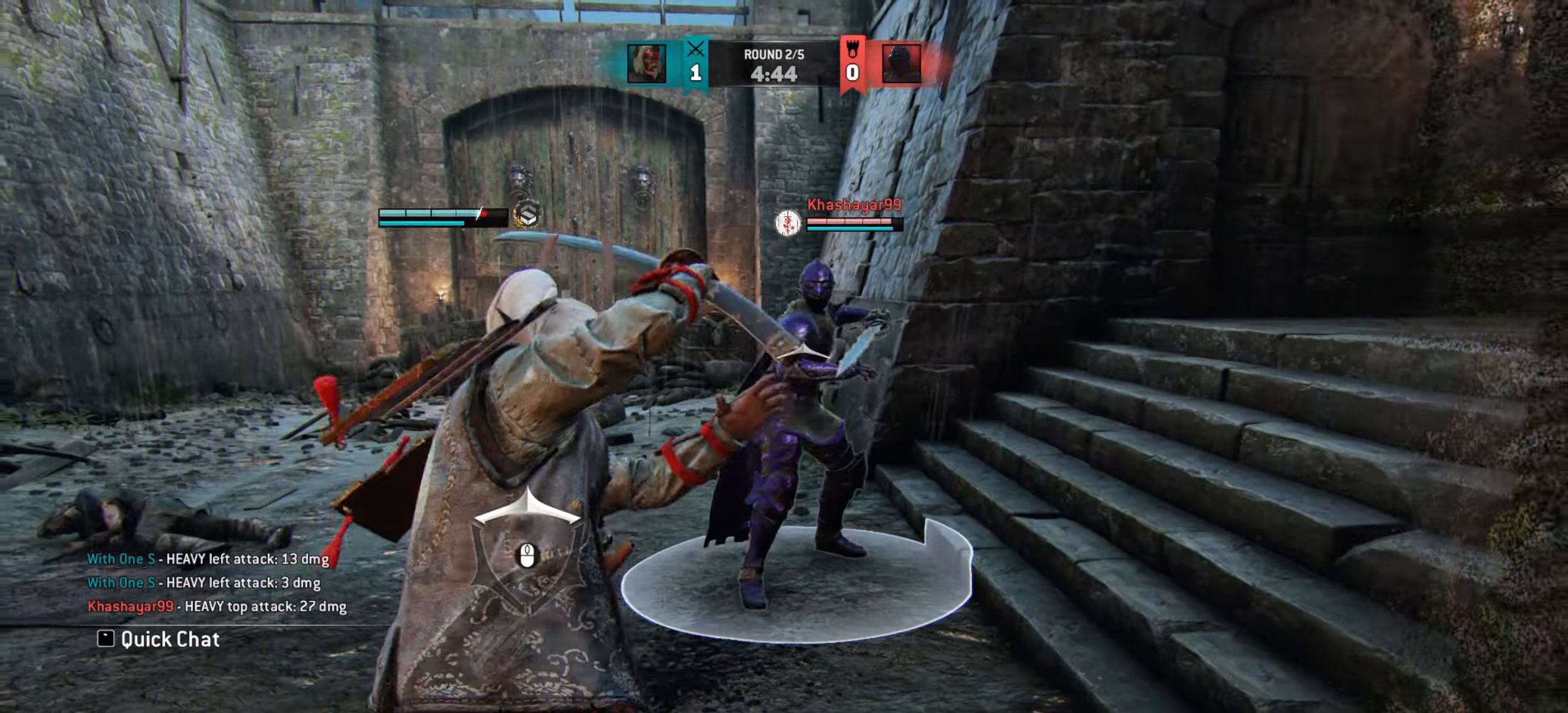
{"keys": ["a", "w"], "mouse": []}
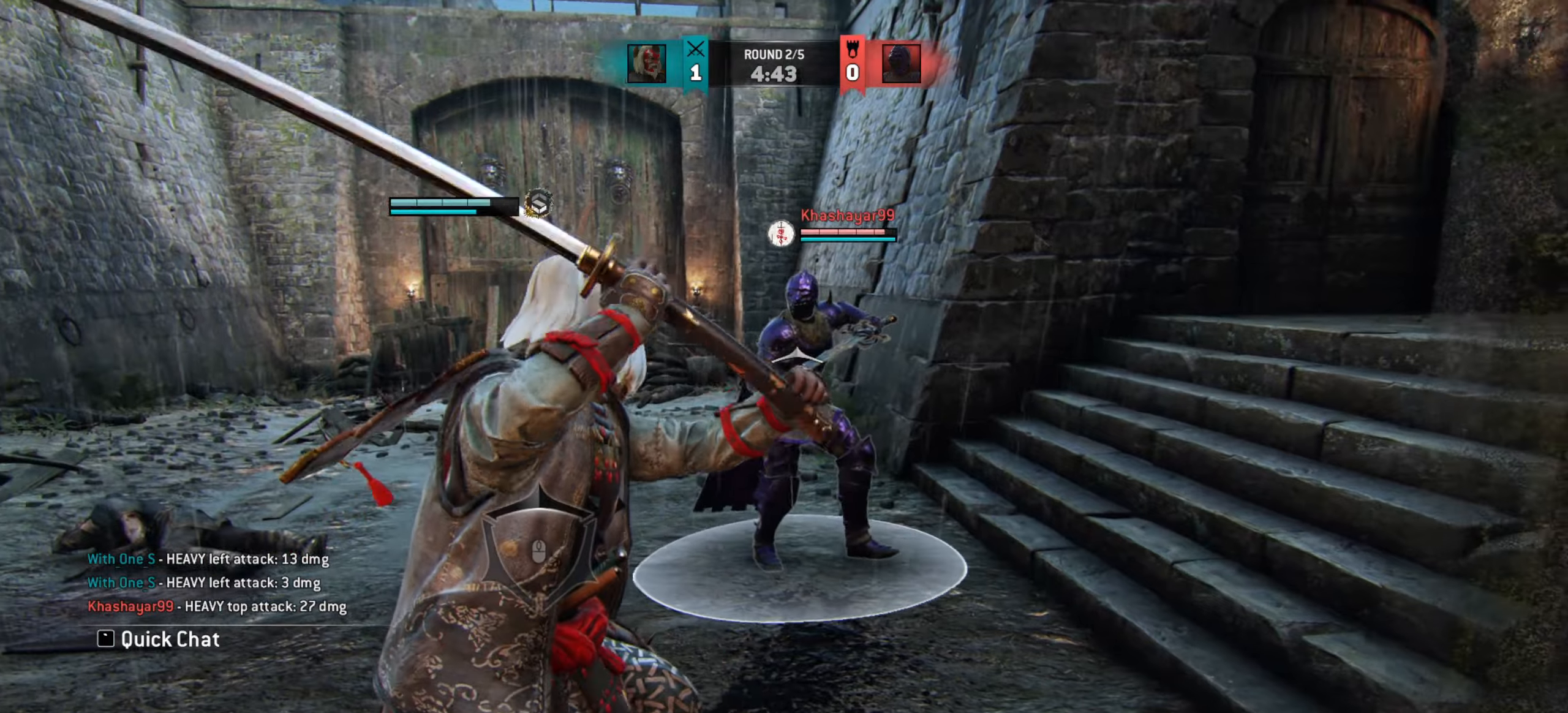
{"keys": ["w"], "mouse": []}
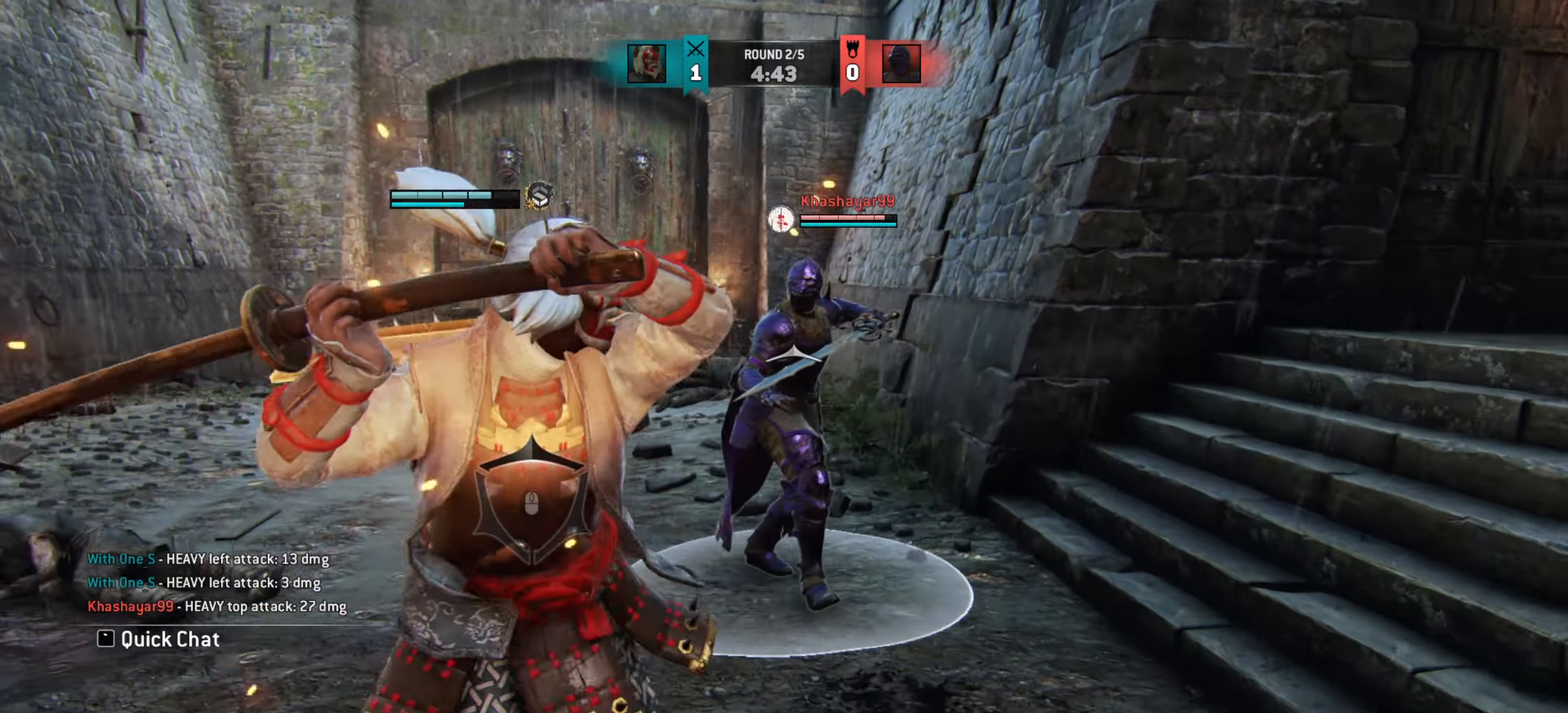
{"keys": ["w"], "mouse": [], "events": []}
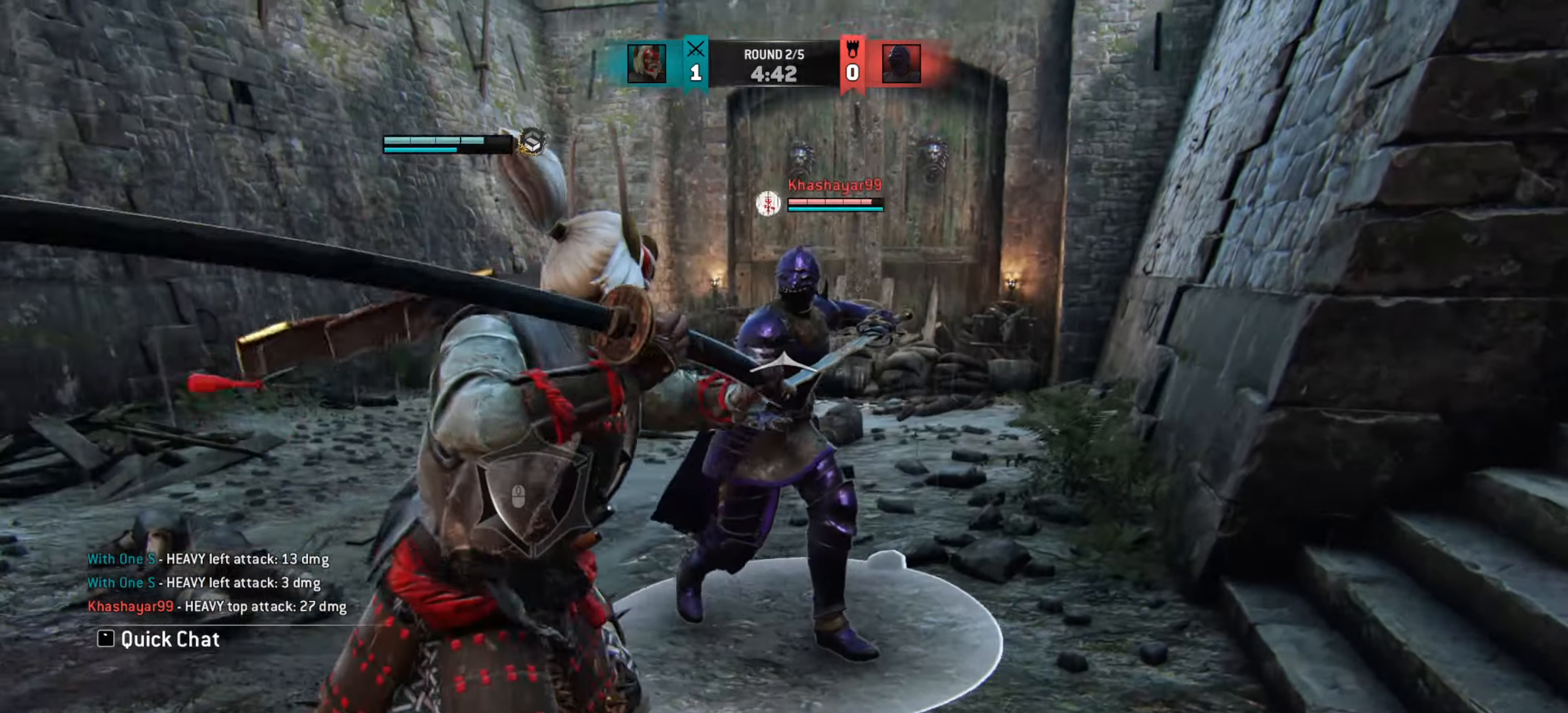
{"keys": [], "mouse": [], "events": [[317, "w", "up"]]}
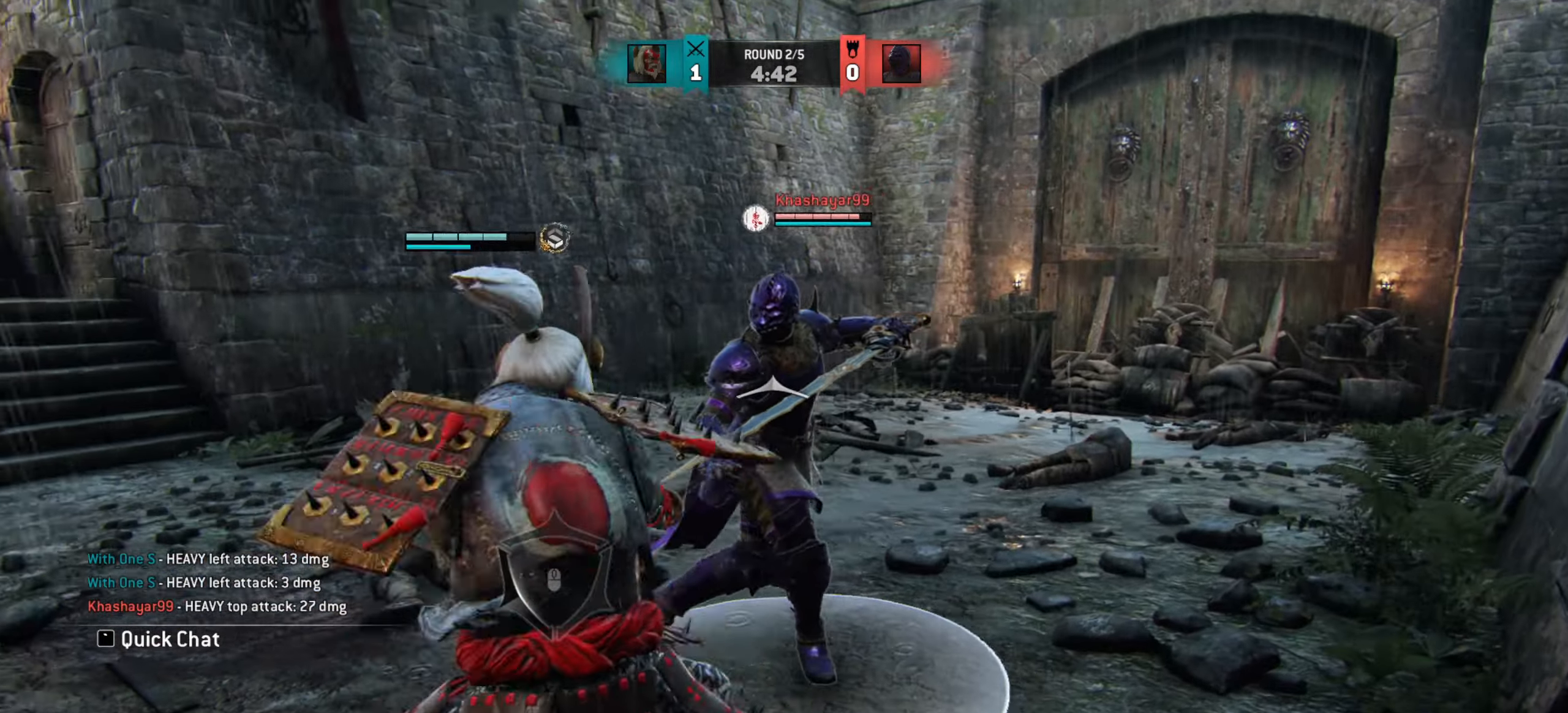
{"keys": [], "mouse": [], "events": []}
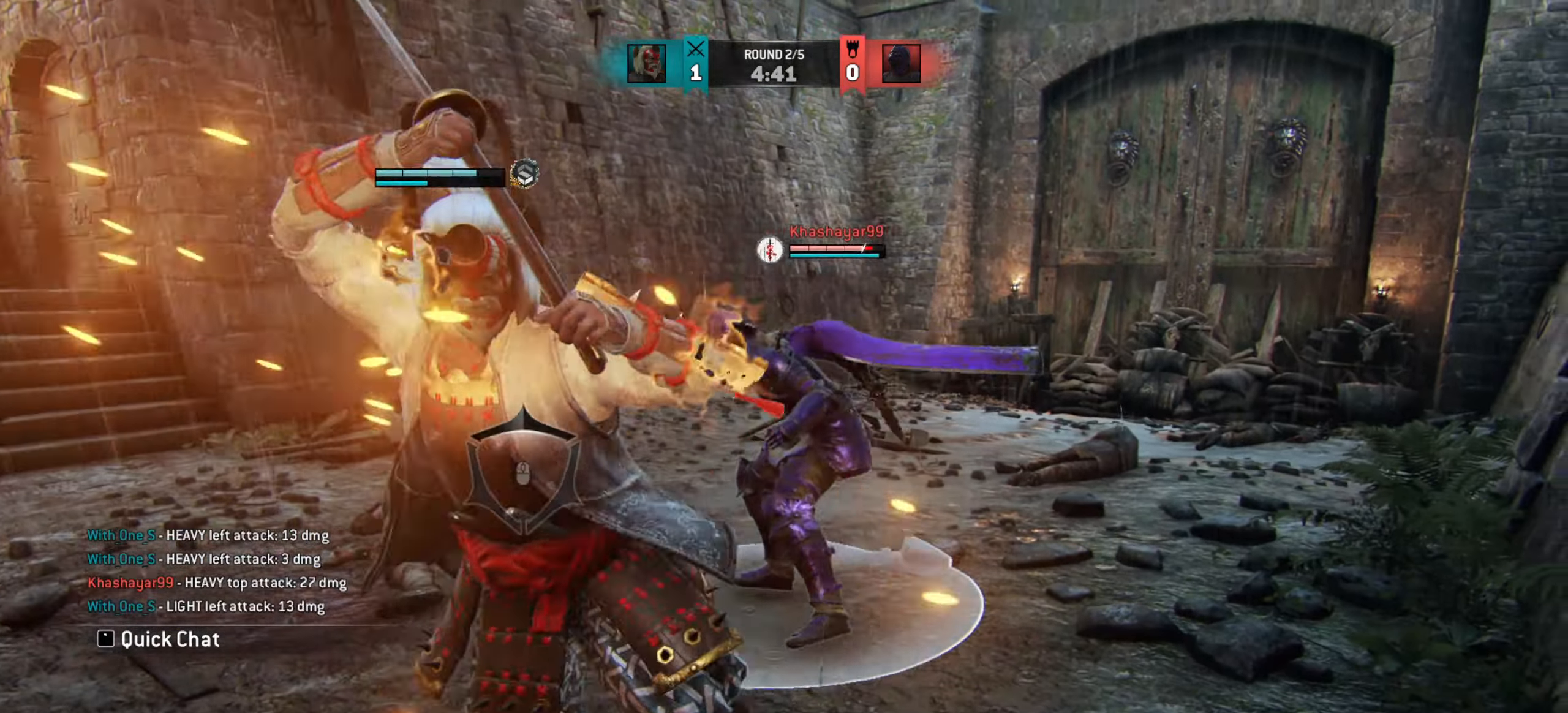
{"keys": [], "mouse": [], "events": []}
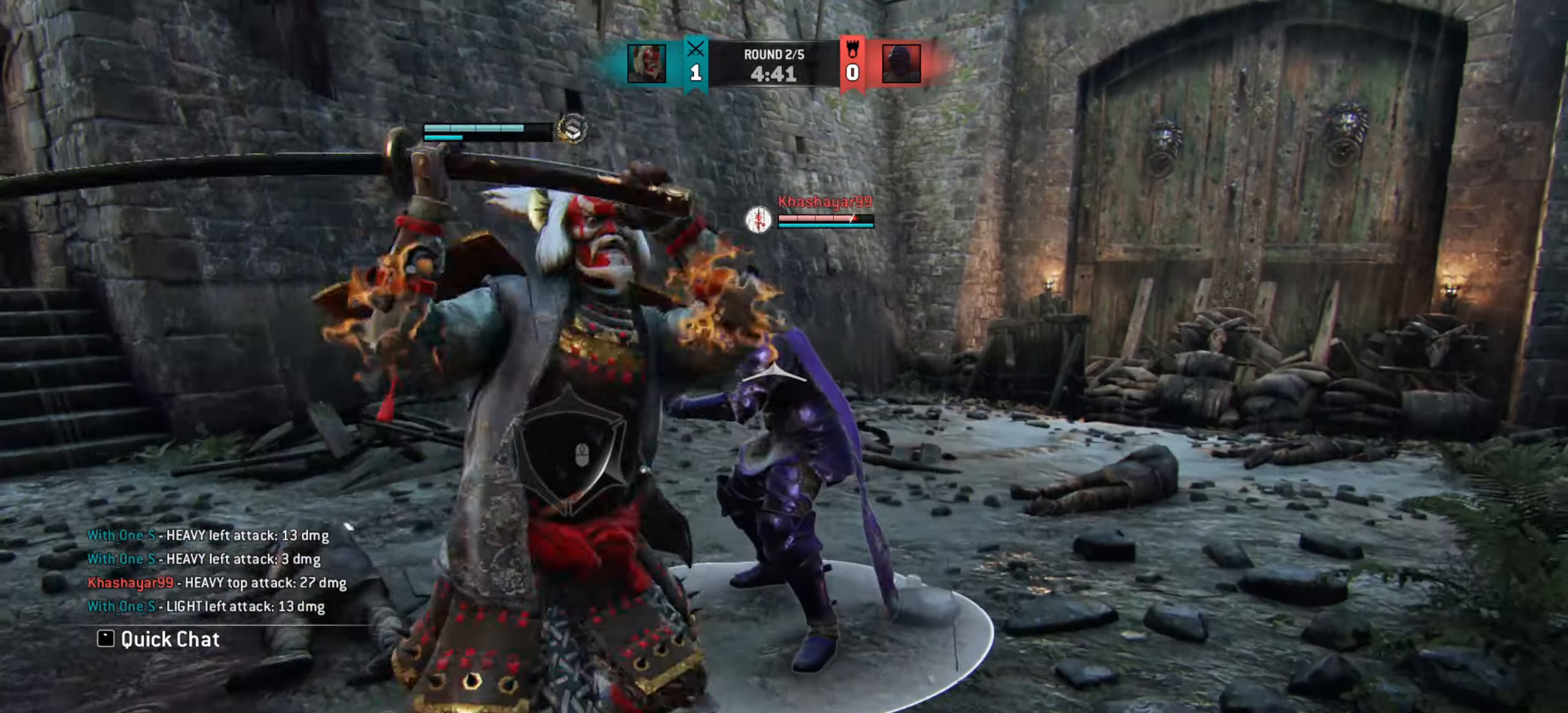
{"keys": ["w"], "mouse": [], "events": [[217, "e", "down"], [300, "e", "up"], [333, "w", "down"]]}
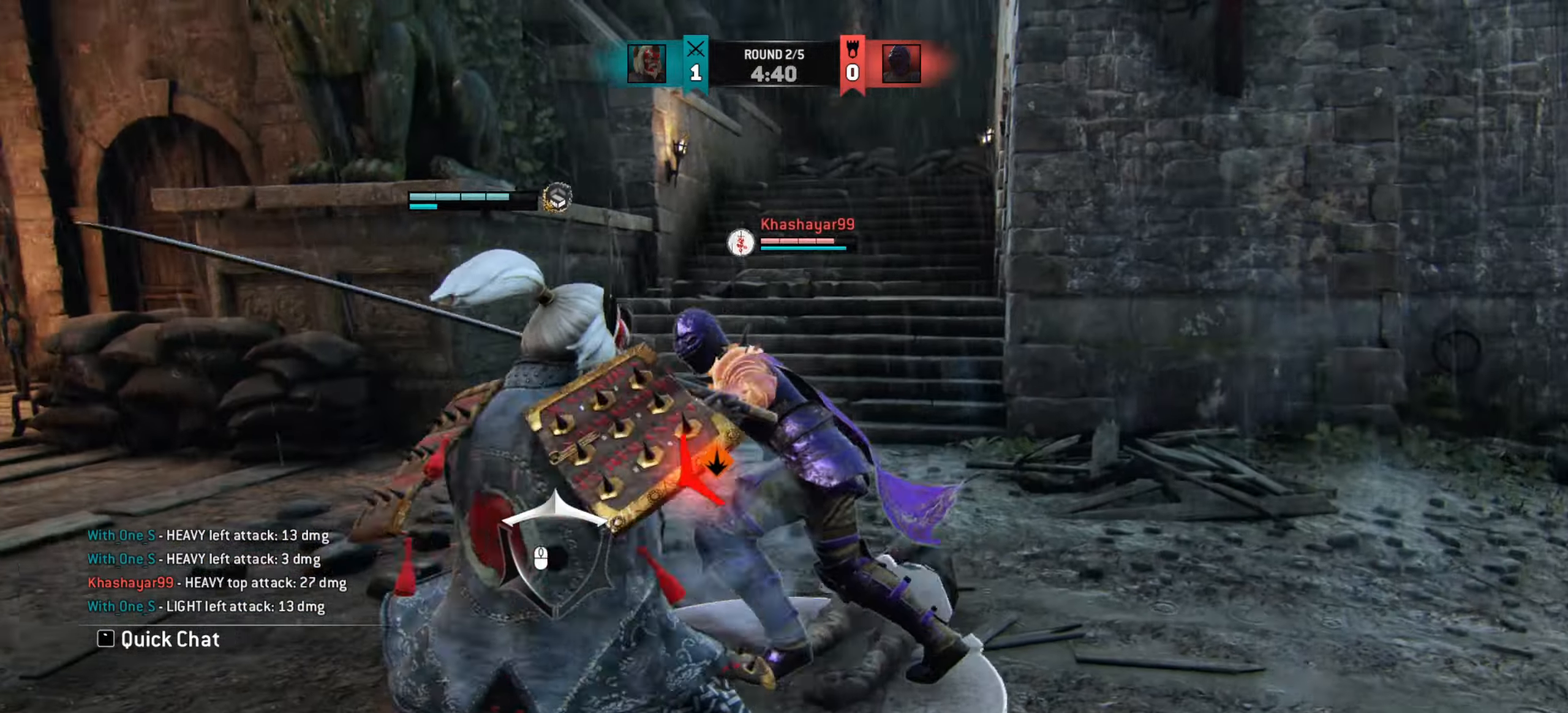
{"keys": ["a"], "mouse": [], "events": [[34, "w", "up"], [100, "a", "down"]]}
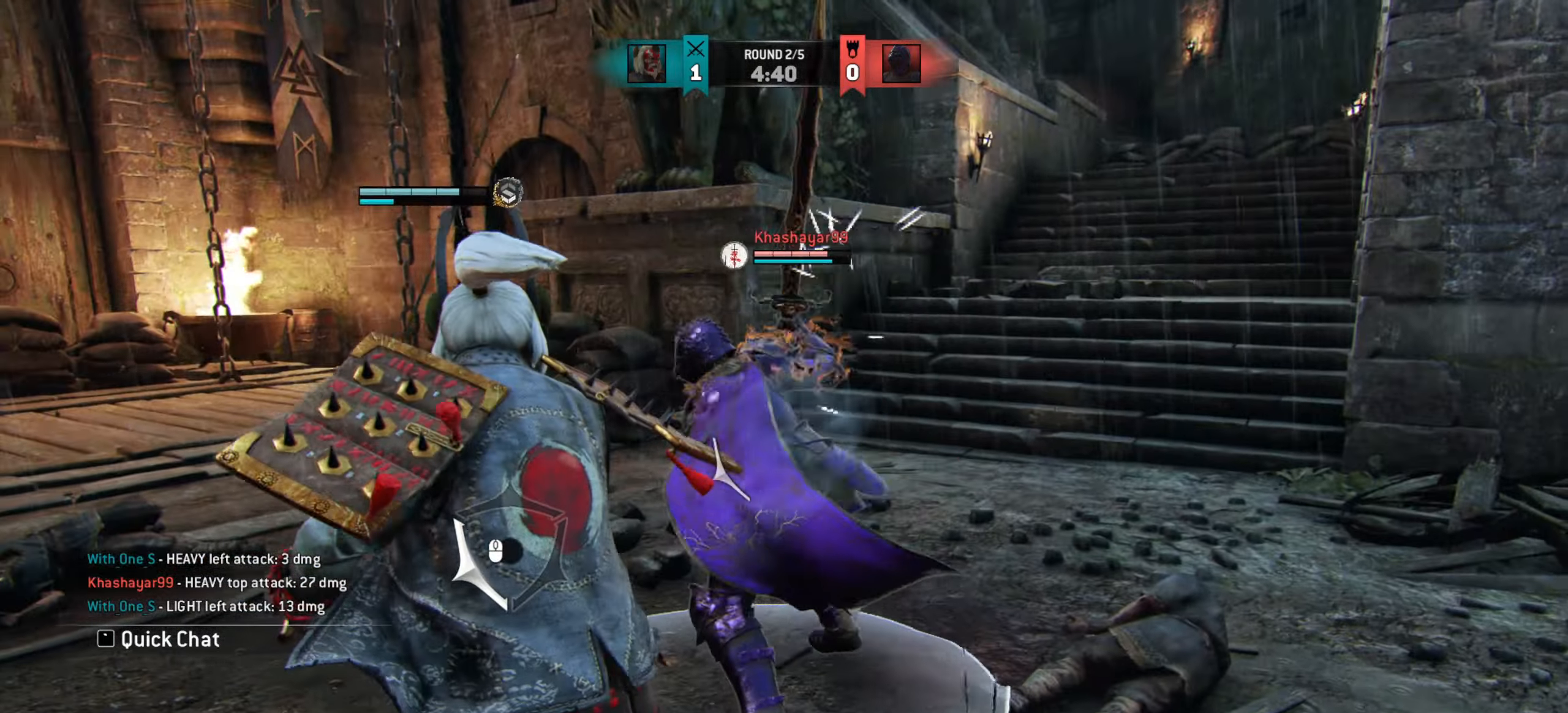
{"keys": ["d"], "mouse": [], "events": [[16, "a", "up"], [16, "d", "down"]]}
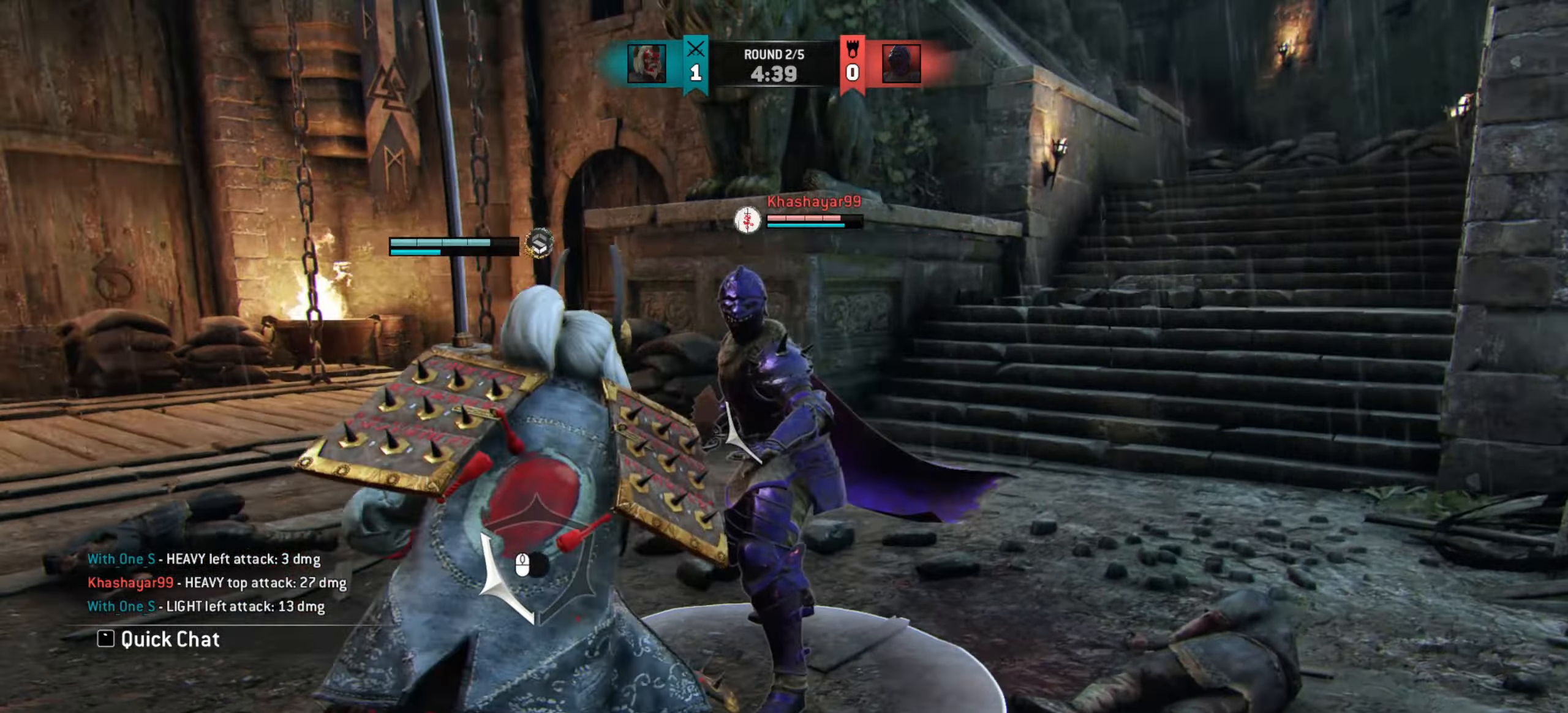
{"keys": ["d"], "mouse": [], "events": []}